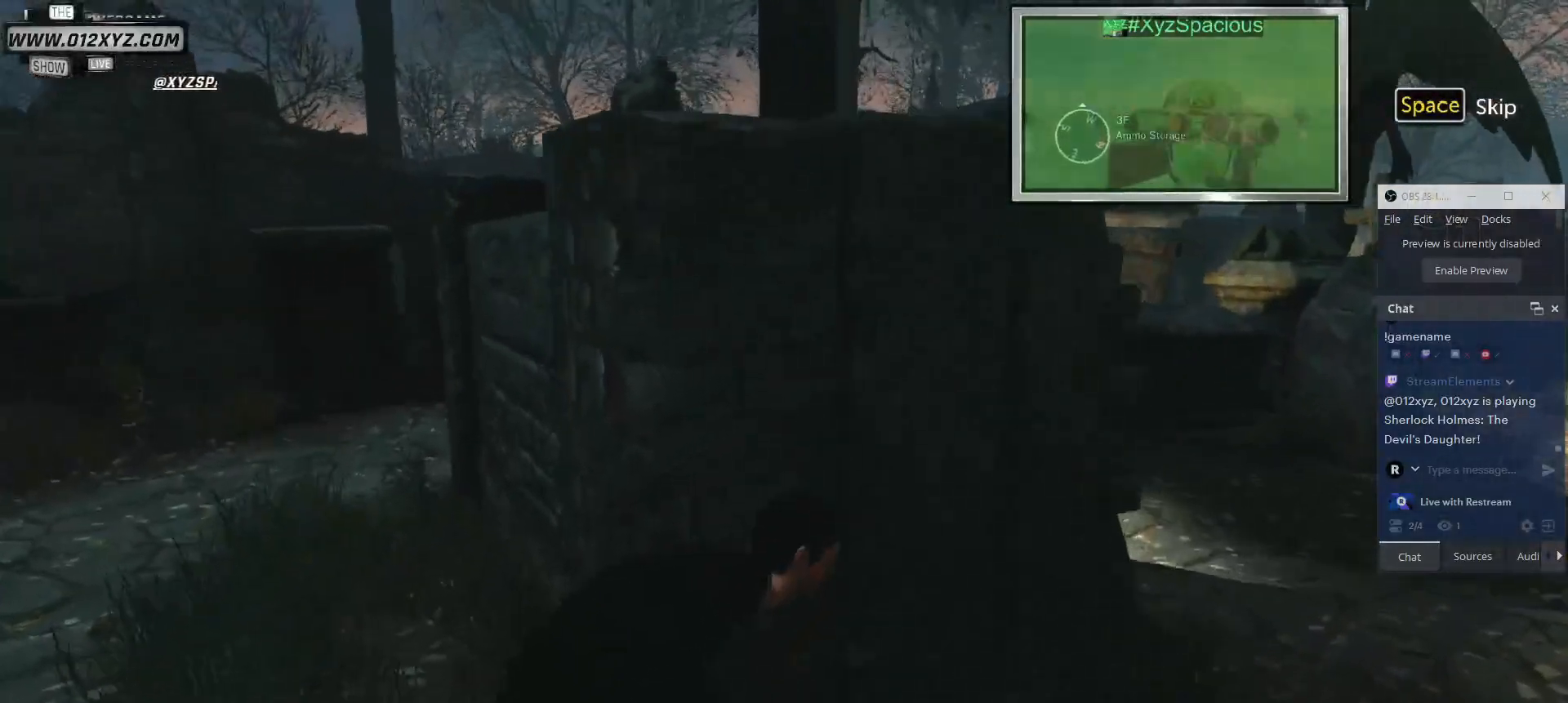
Gameplay with keyboard and mouse; each line is a JSON object with the keys and mouse buttons held at the frame after it. "events" lists presses ("down") and releases ("up") of "1", "2", "3", "4", "5", "a", "alt", "b", "c", "ctrl", "d", "e", "f", "g", "q", "r", "s", "shift", "space", "t", "tab", "v", "w", "x", "z", "mouse_left", "mouse_wheel", "mouse_right", "mouse_mb4" and "mouse_mb5" between this image and that frame as [ms after this image, input, new state], when the widget could be followed in between. "mouse_left", "mouse_wheel", "mouse_right", "mouse_mb4", "mouse_mb5" = the "left", "wheel", "right", "mb4", "mb5" buttons of the "mouse" list. No other keys are recorded. "wheel" means that the mouse wheel is clicked or scrolled. Not read: mouse_move.
{"keys": ["d"], "mouse": [], "events": [[300, "d", "up"], [467, "d", "down"]]}
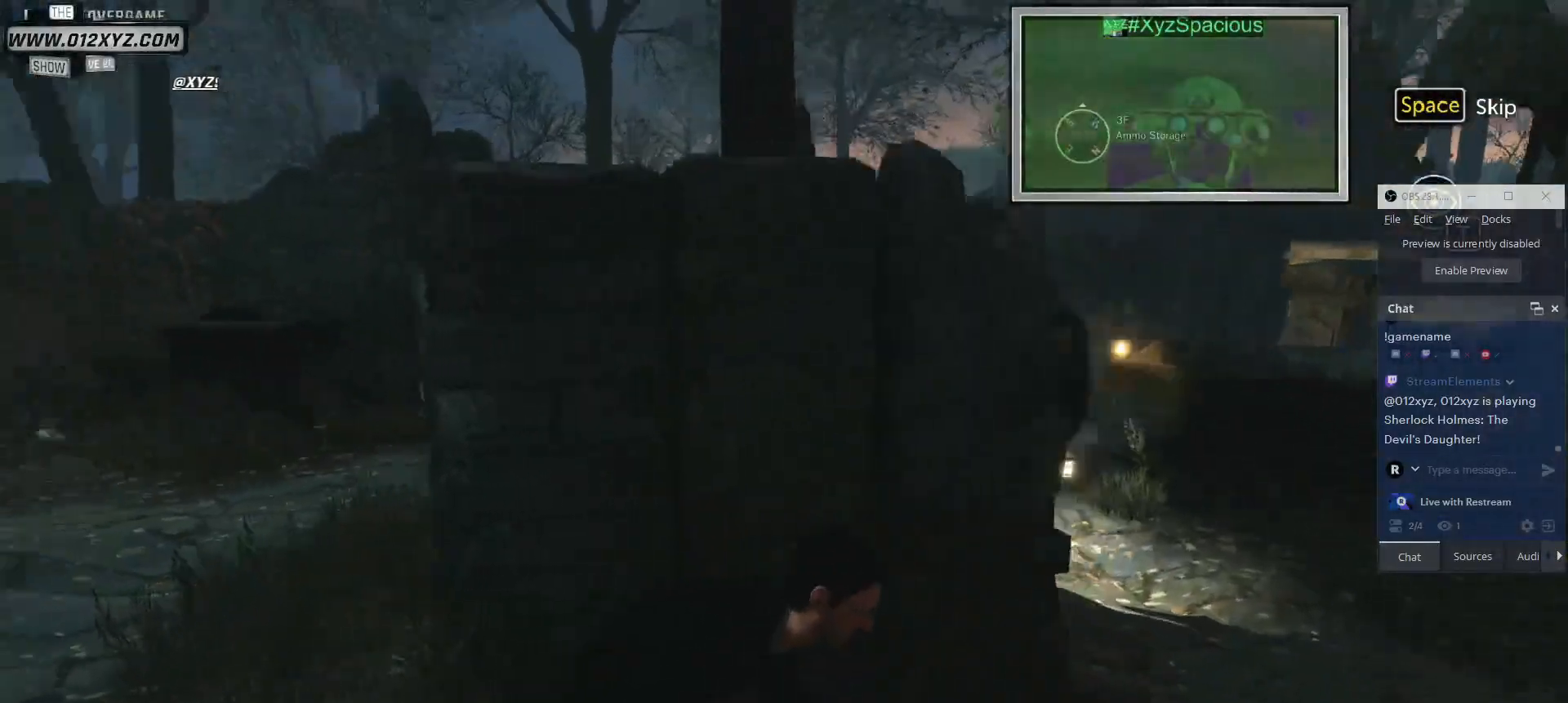
{"keys": ["d"], "mouse": [], "events": []}
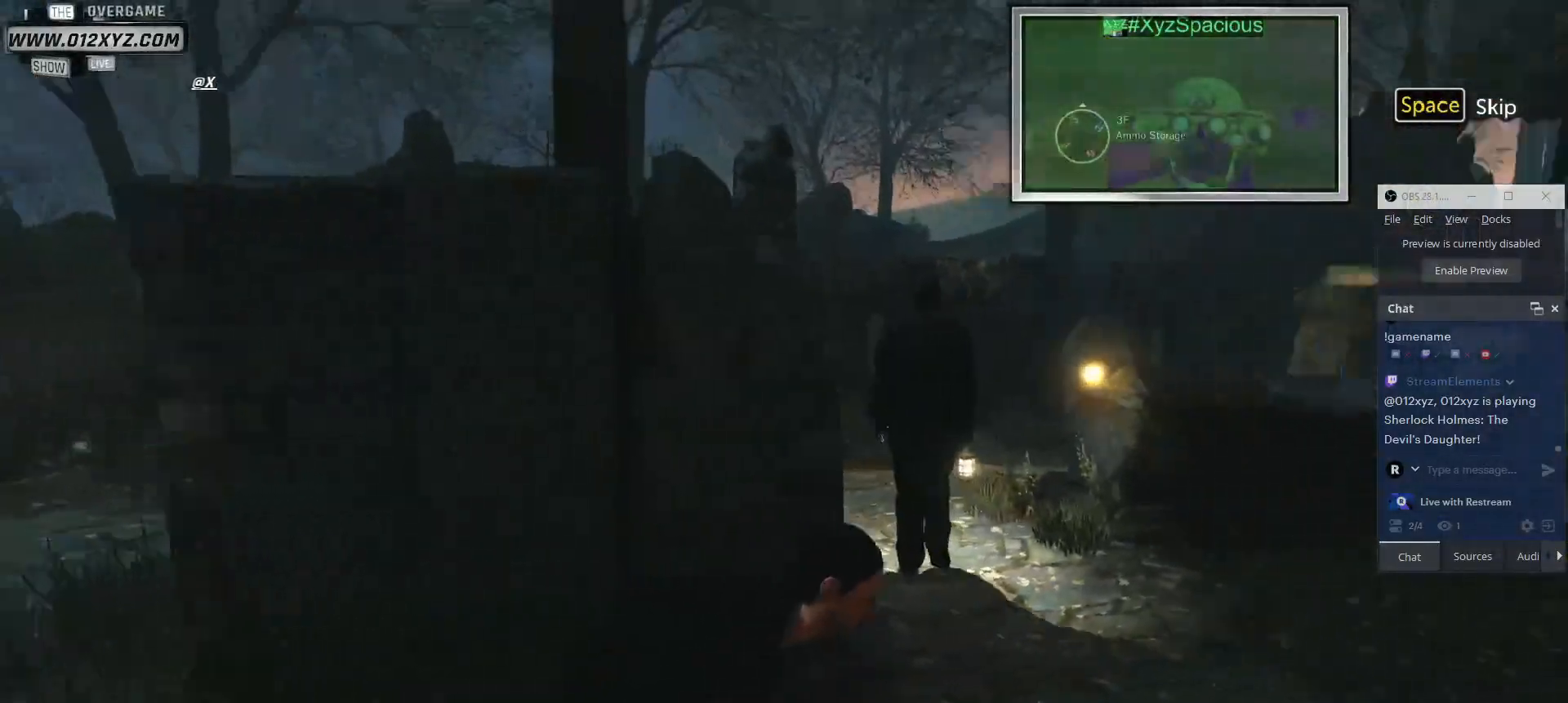
{"keys": ["d", "w"], "mouse": [], "events": [[67, "w", "down"]]}
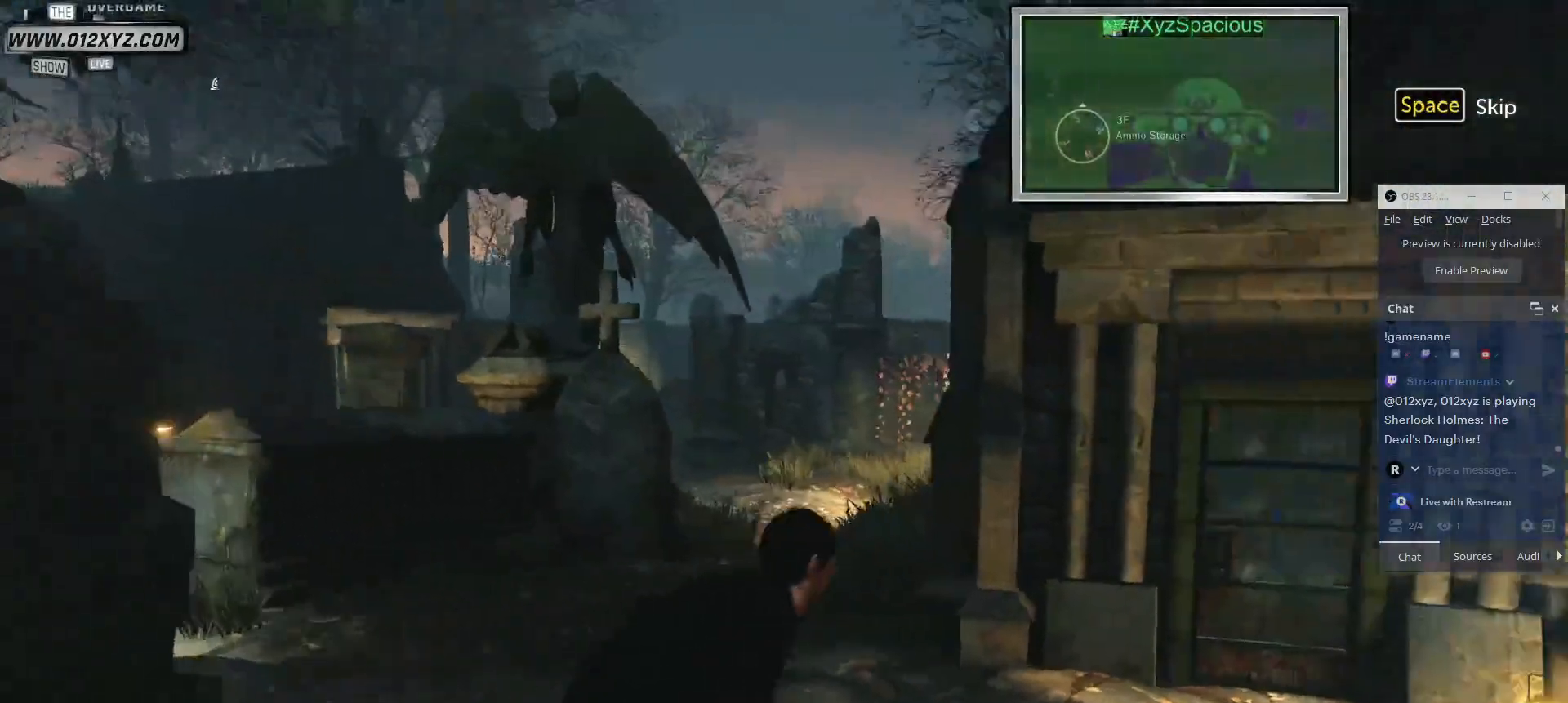
{"keys": ["d", "w"], "mouse": [], "events": []}
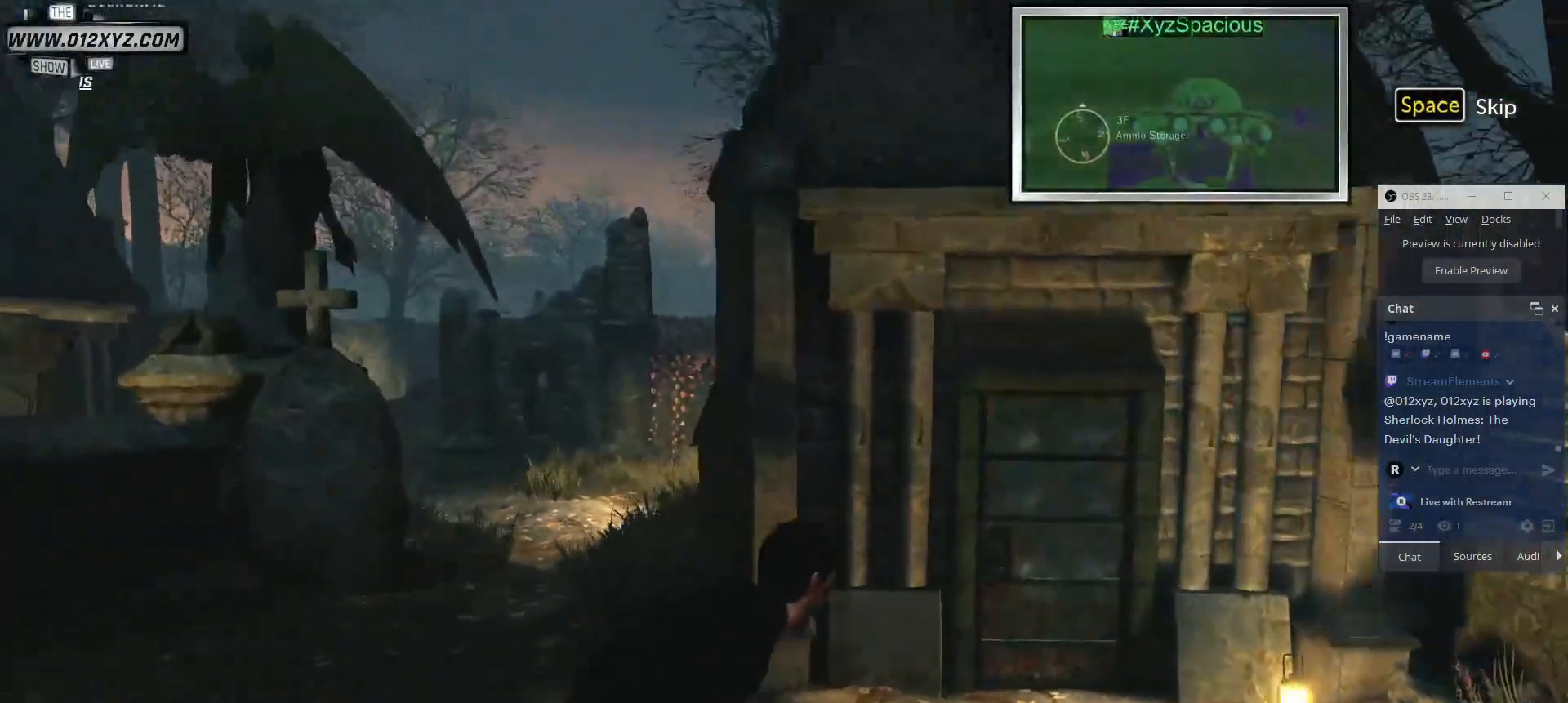
{"keys": ["w"], "mouse": [], "events": [[200, "d", "up"]]}
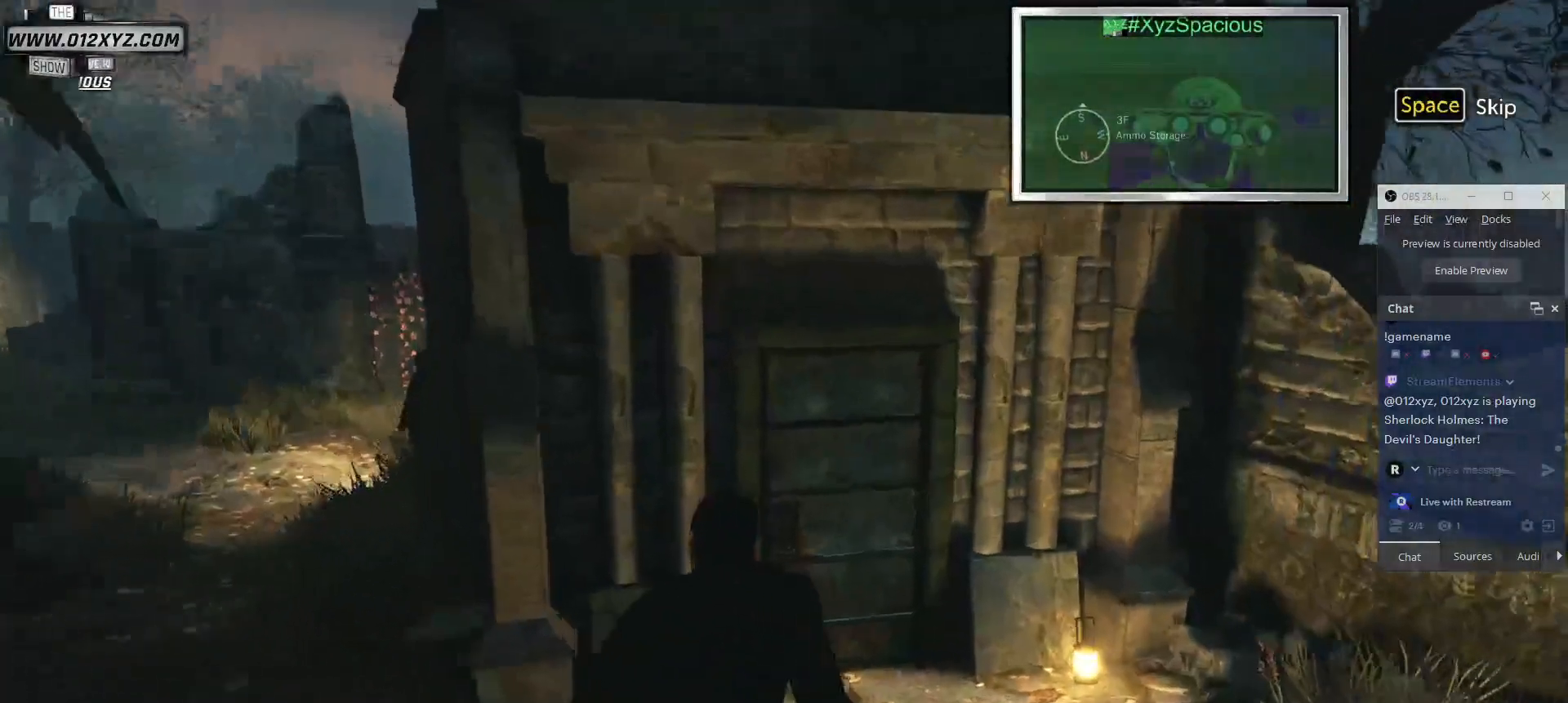
{"keys": ["w"], "mouse": [], "events": []}
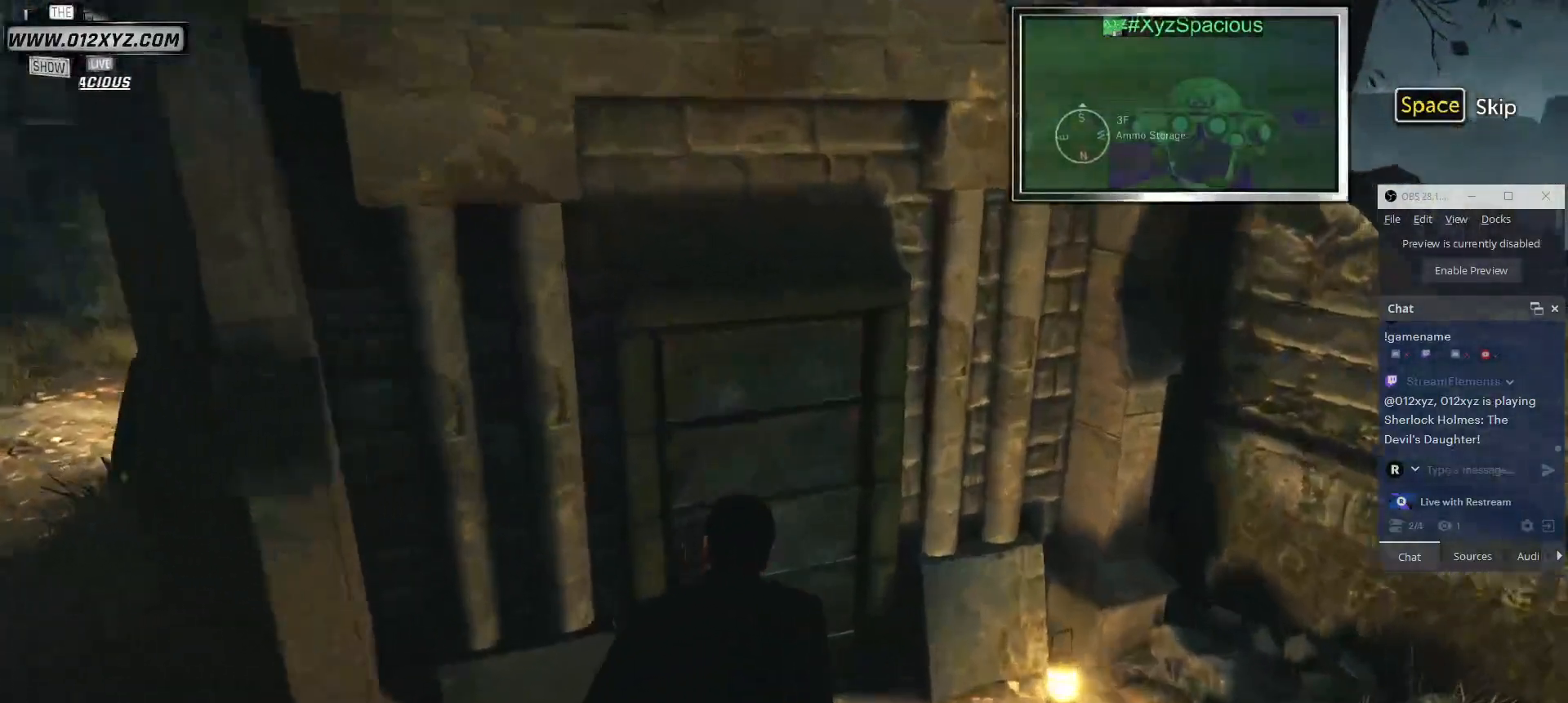
{"keys": ["w"], "mouse": [], "events": []}
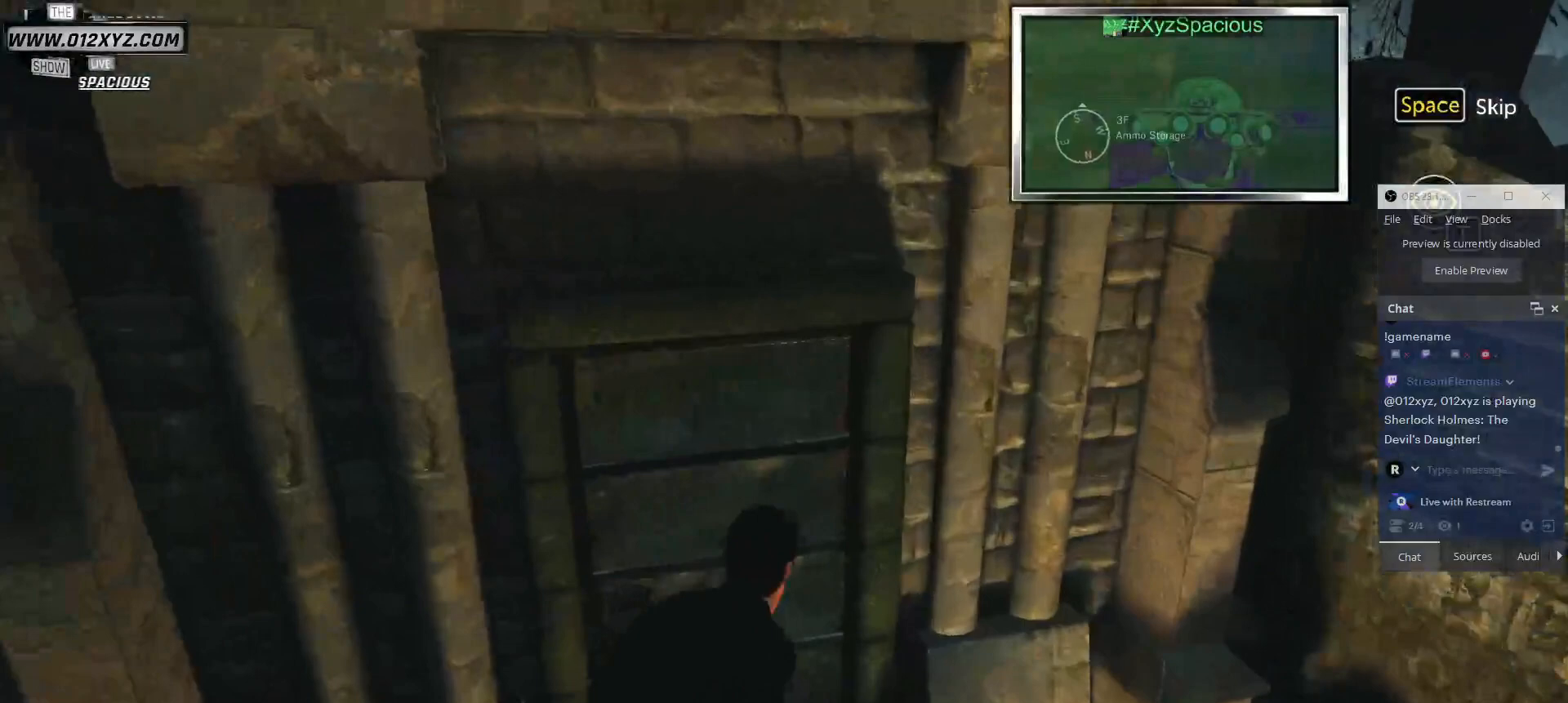
{"keys": ["a"], "mouse": [], "events": [[67, "a", "down"], [433, "w", "up"]]}
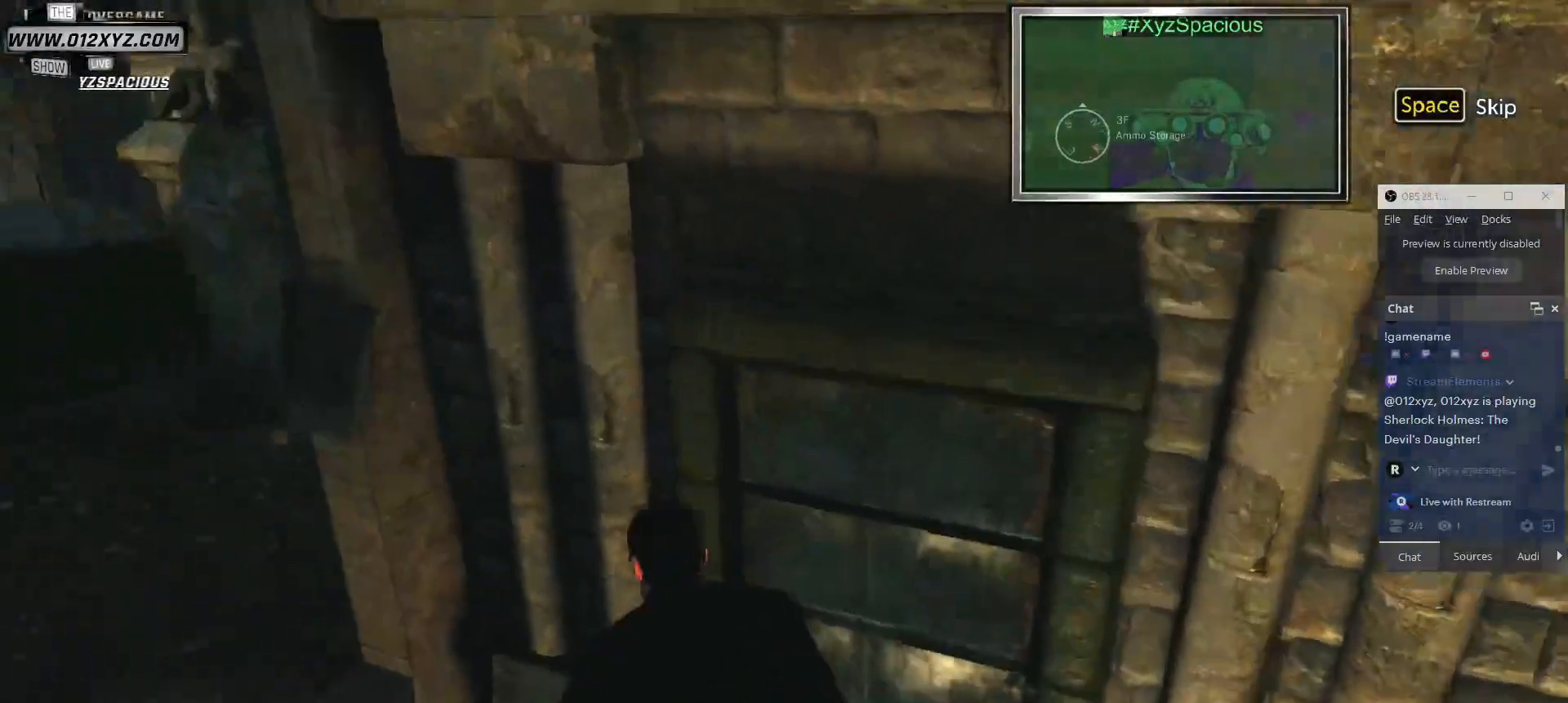
{"keys": ["a", "w"], "mouse": [], "events": [[300, "w", "down"]]}
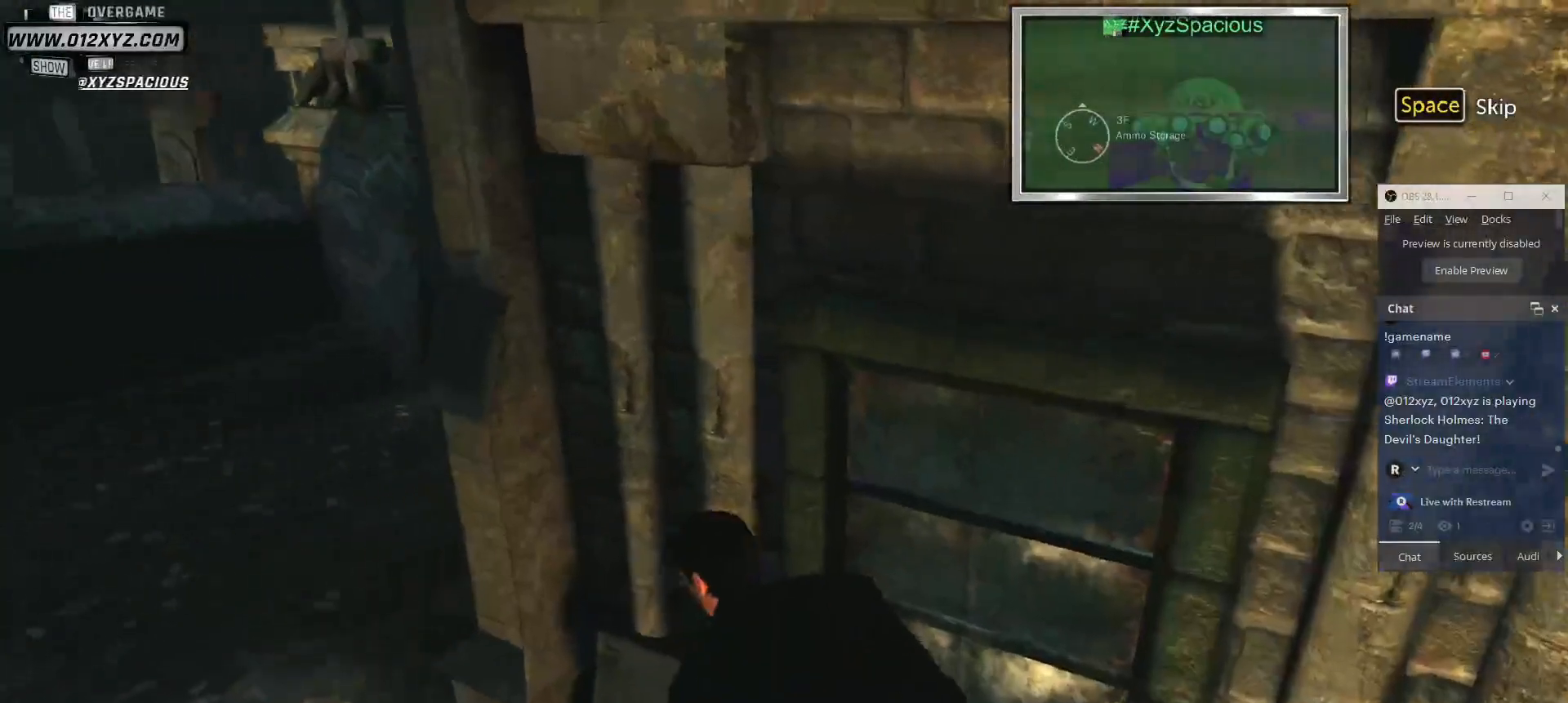
{"keys": ["a"], "mouse": [], "events": [[133, "w", "up"]]}
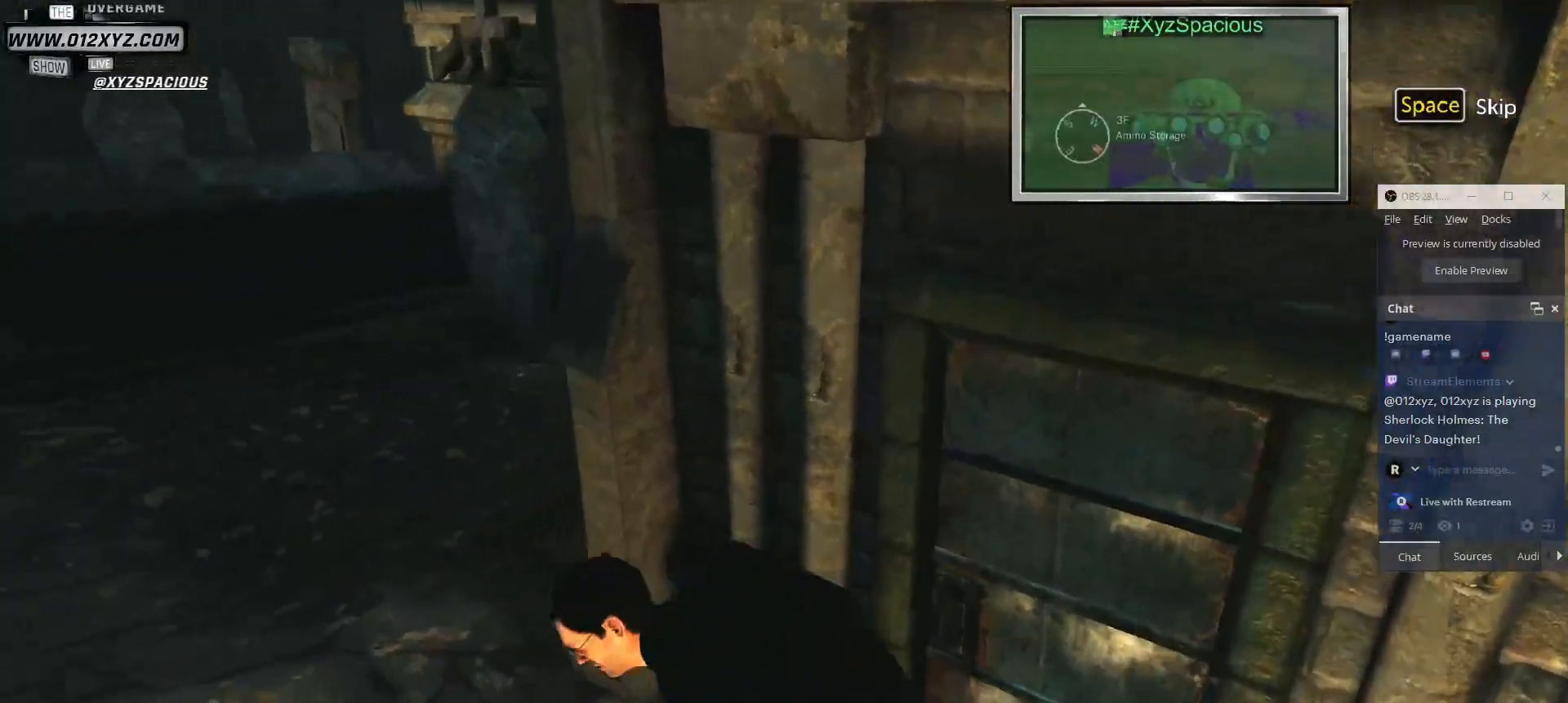
{"keys": ["a", "w"], "mouse": [], "events": [[67, "w", "down"]]}
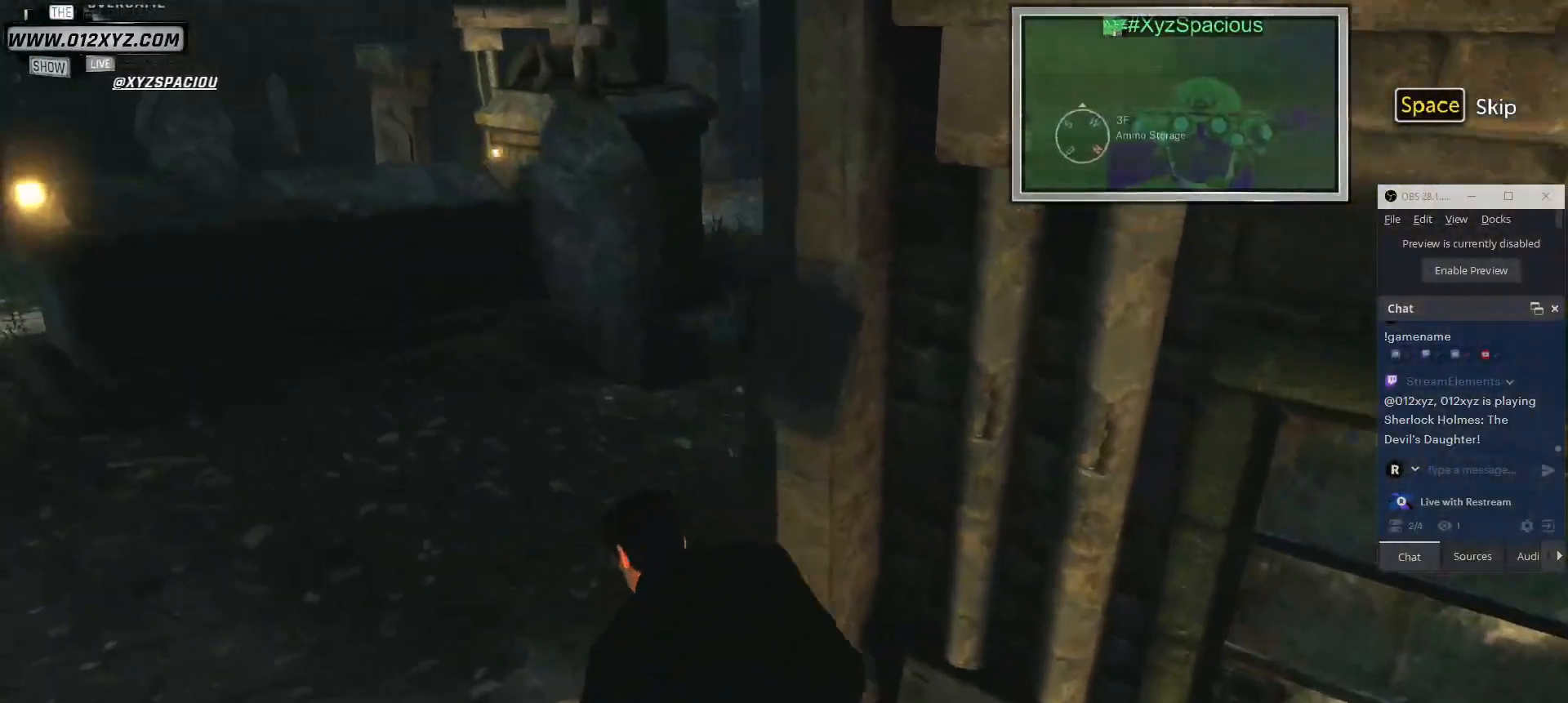
{"keys": ["a", "w"], "mouse": [], "events": []}
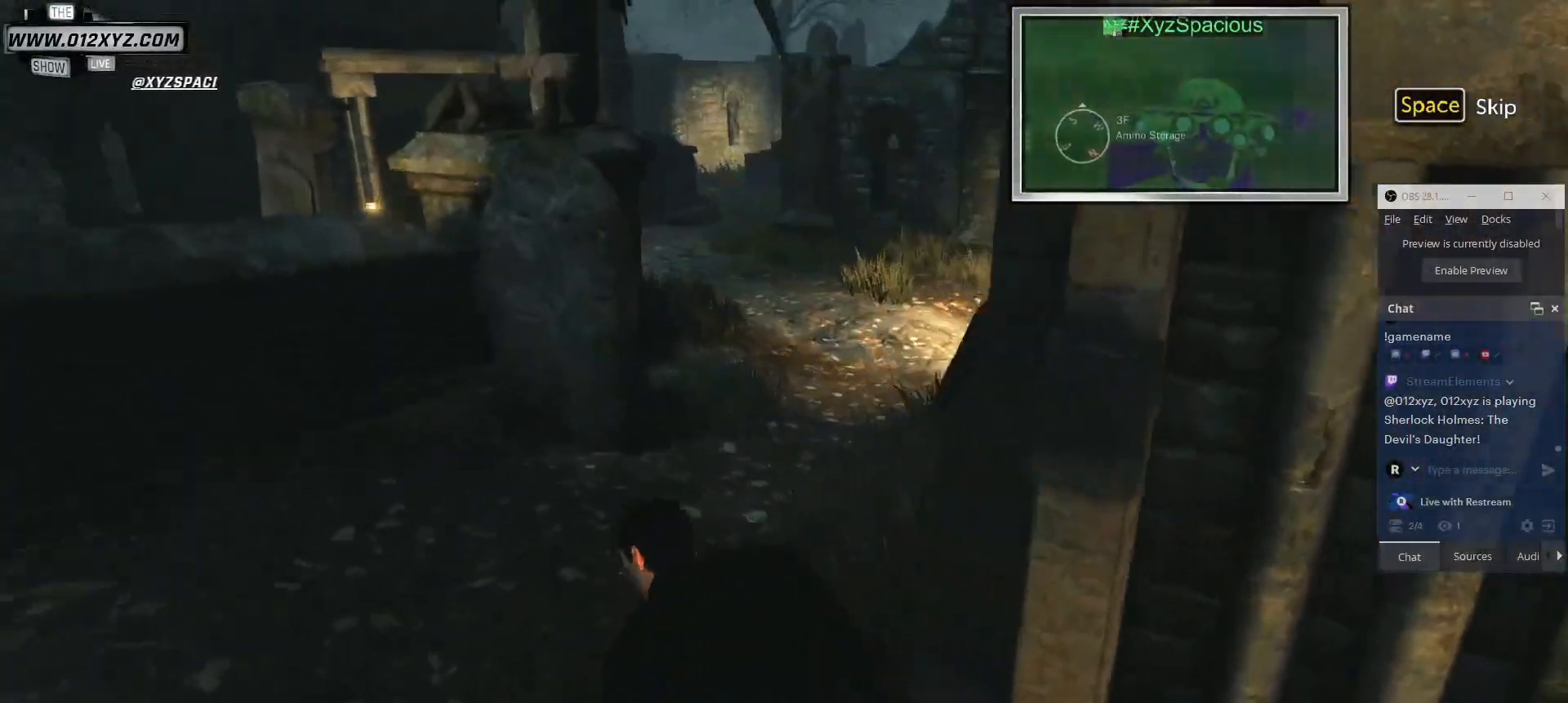
{"keys": ["w"], "mouse": [], "events": [[233, "a", "up"]]}
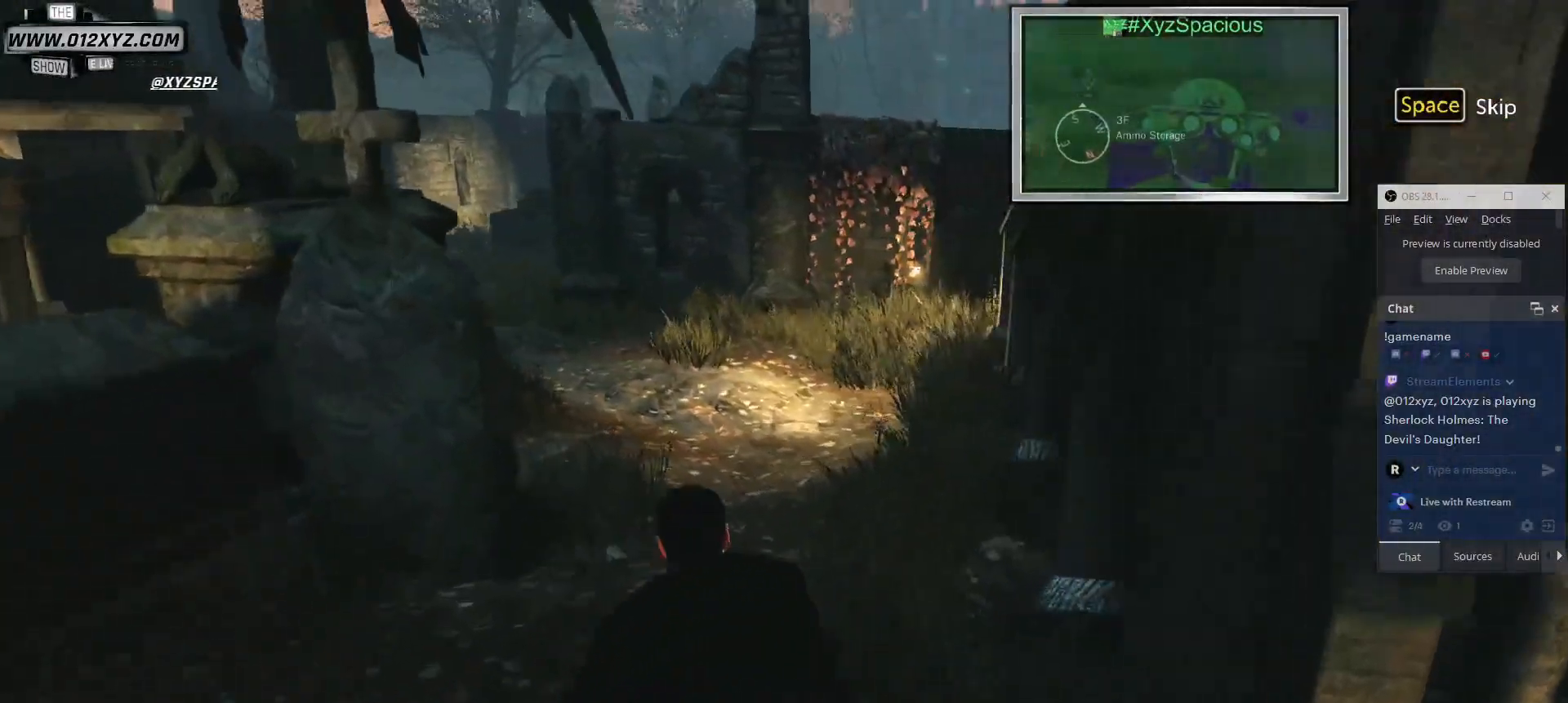
{"keys": ["a", "w"], "mouse": [], "events": [[67, "a", "down"]]}
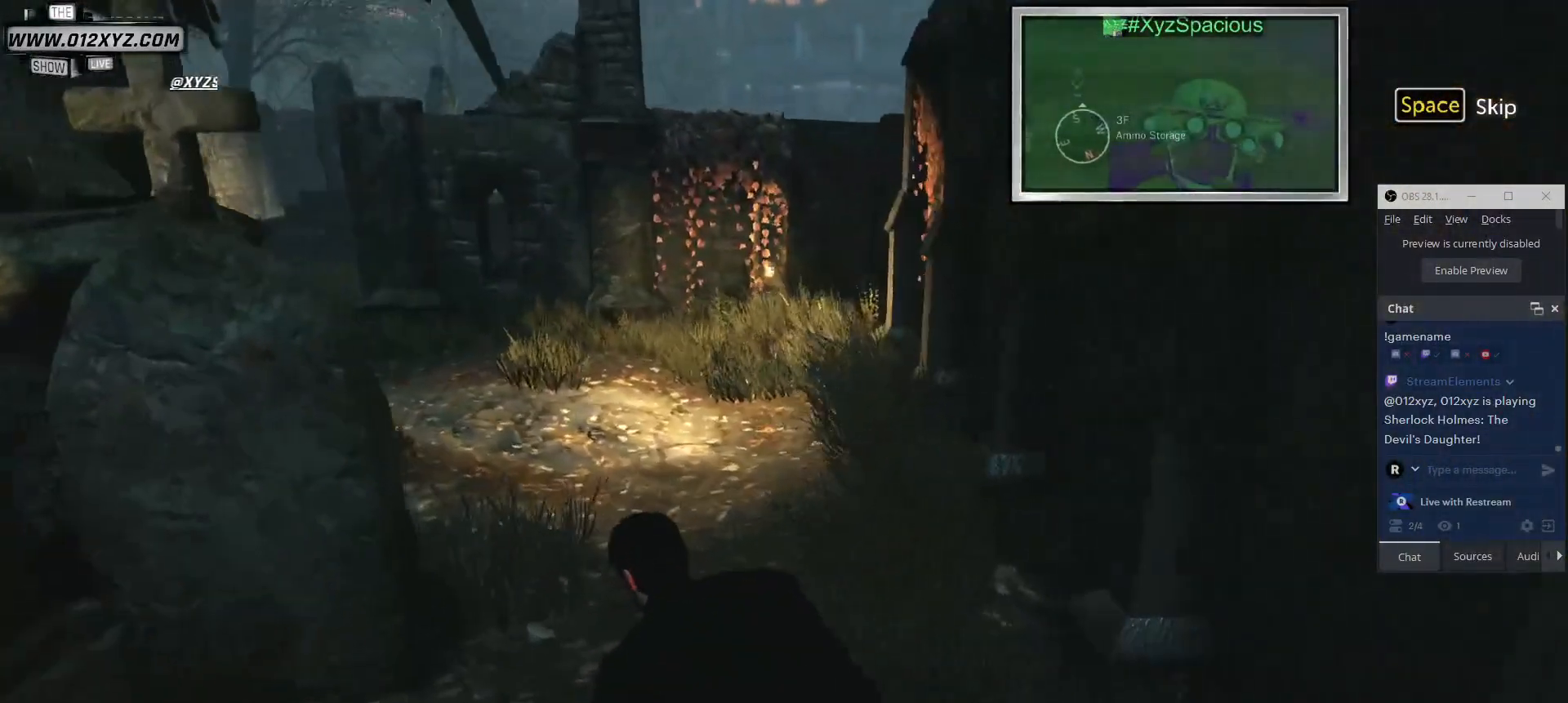
{"keys": ["a", "w"], "mouse": [], "events": [[33, "w", "up"], [333, "w", "down"]]}
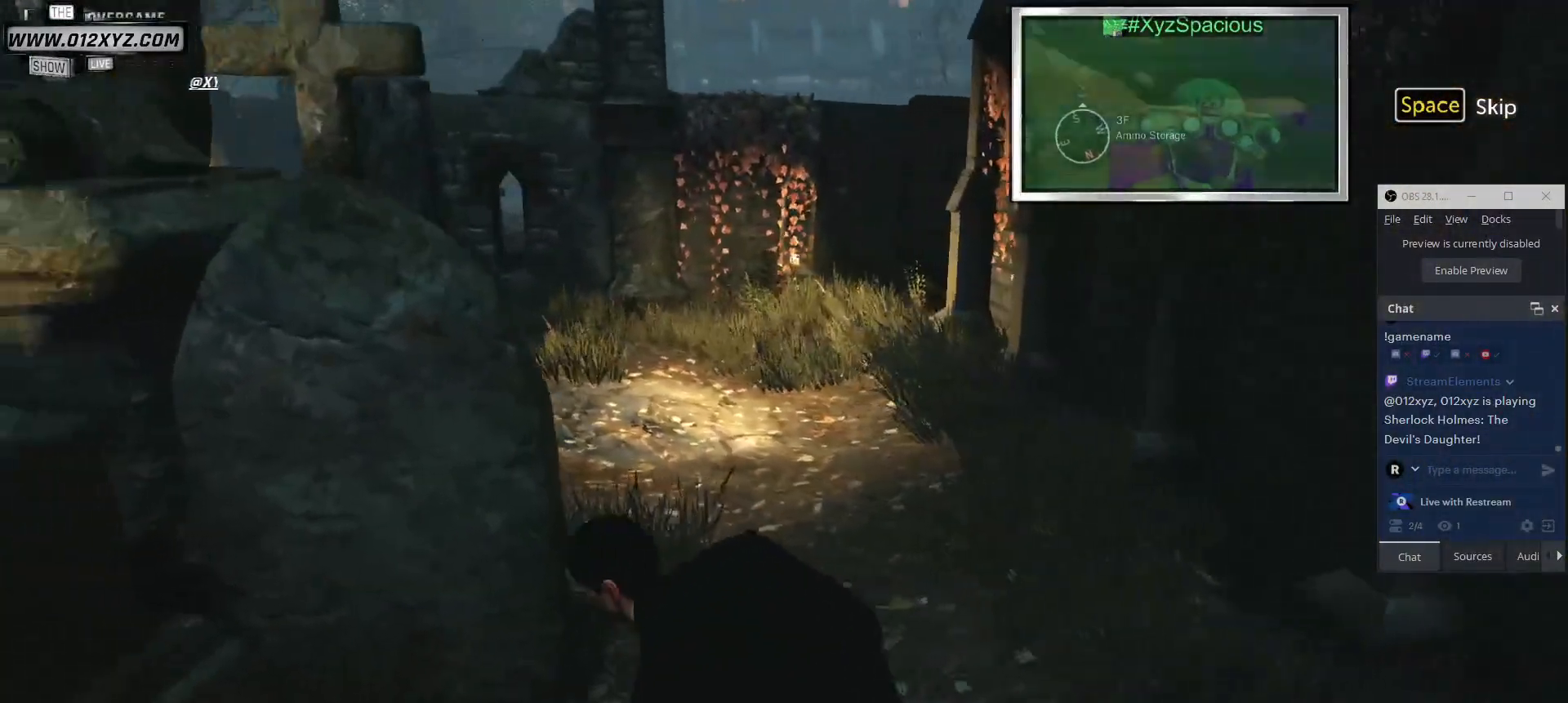
{"keys": ["d", "w"], "mouse": [], "events": [[233, "a", "up"], [433, "d", "down"]]}
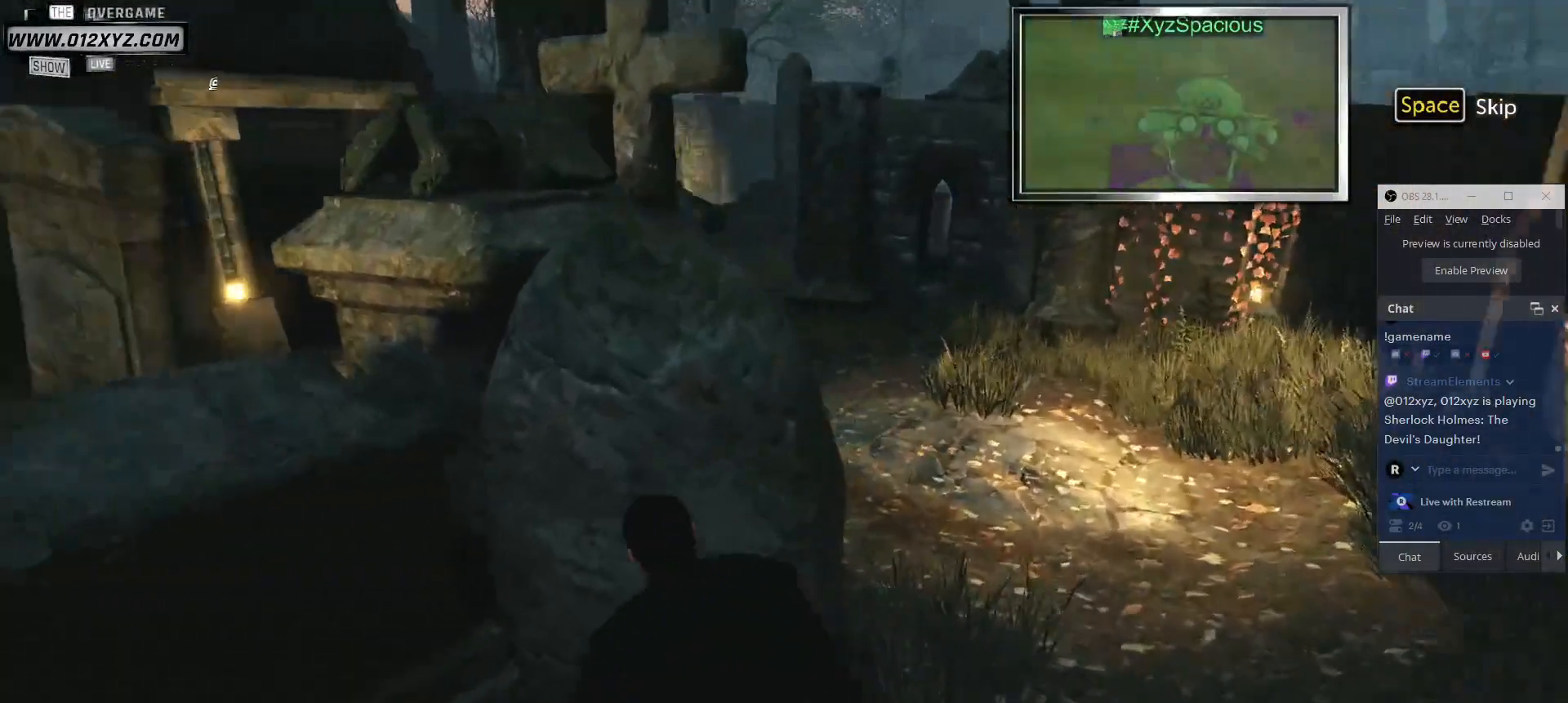
{"keys": [], "mouse": [], "events": [[33, "w", "up"], [200, "d", "up"]]}
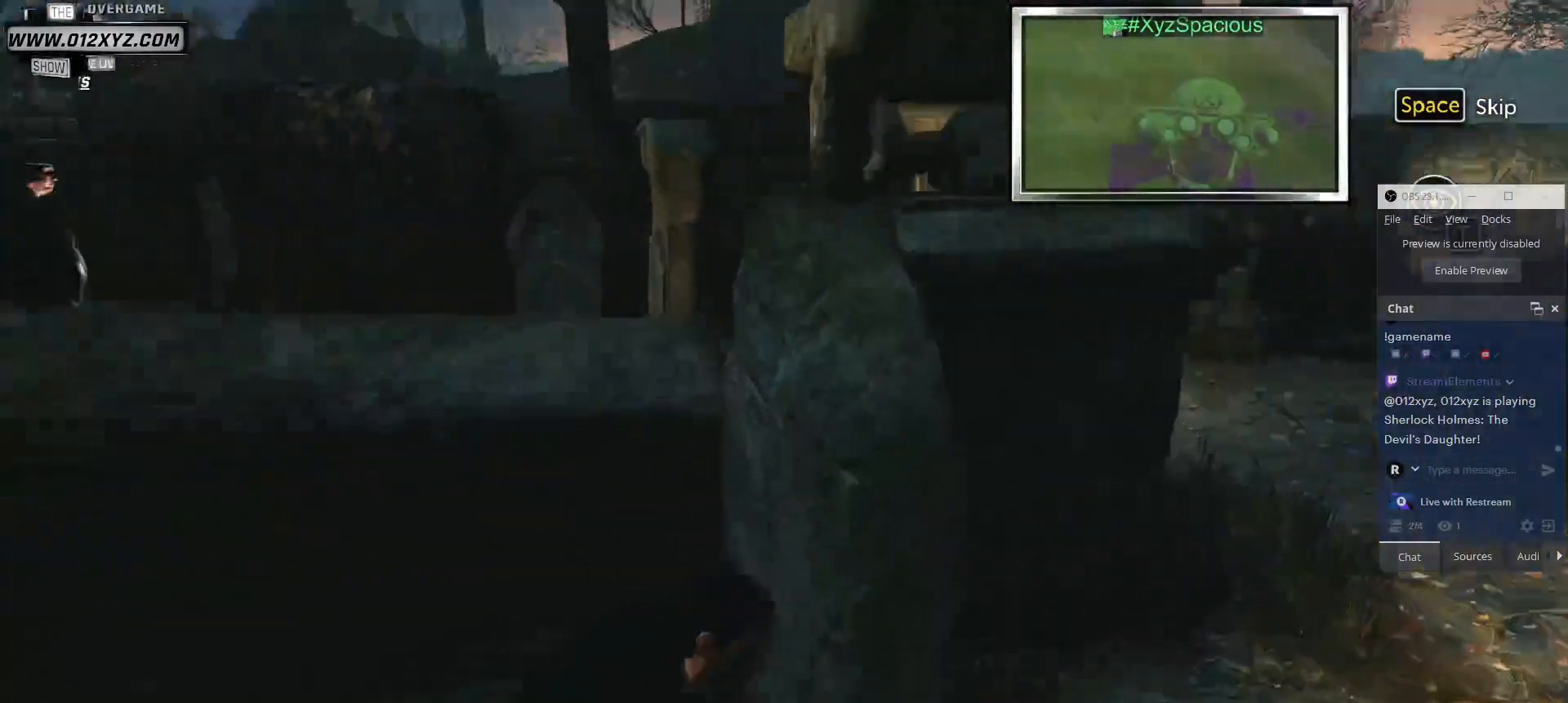
{"keys": ["w"], "mouse": [], "events": [[367, "w", "down"]]}
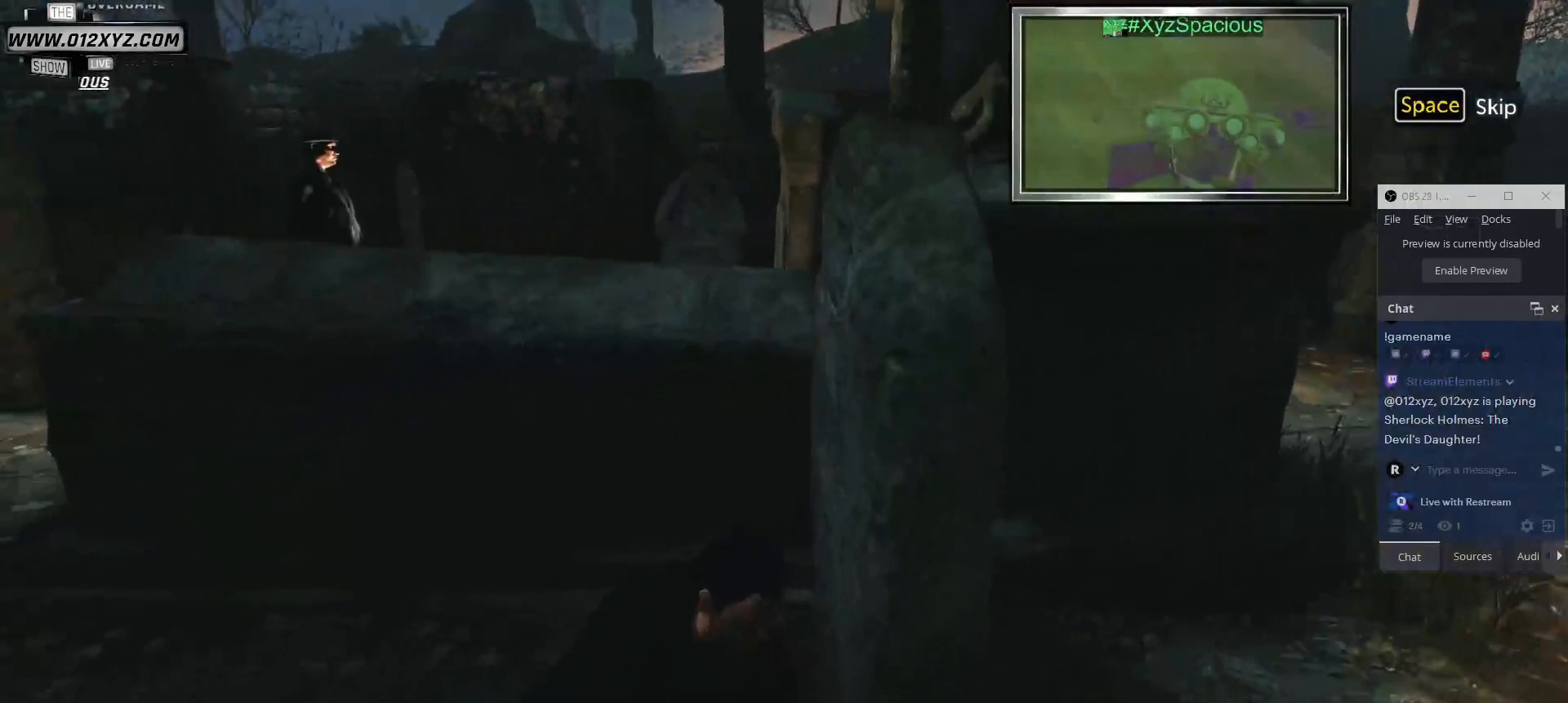
{"keys": [], "mouse": [], "events": [[400, "w", "up"]]}
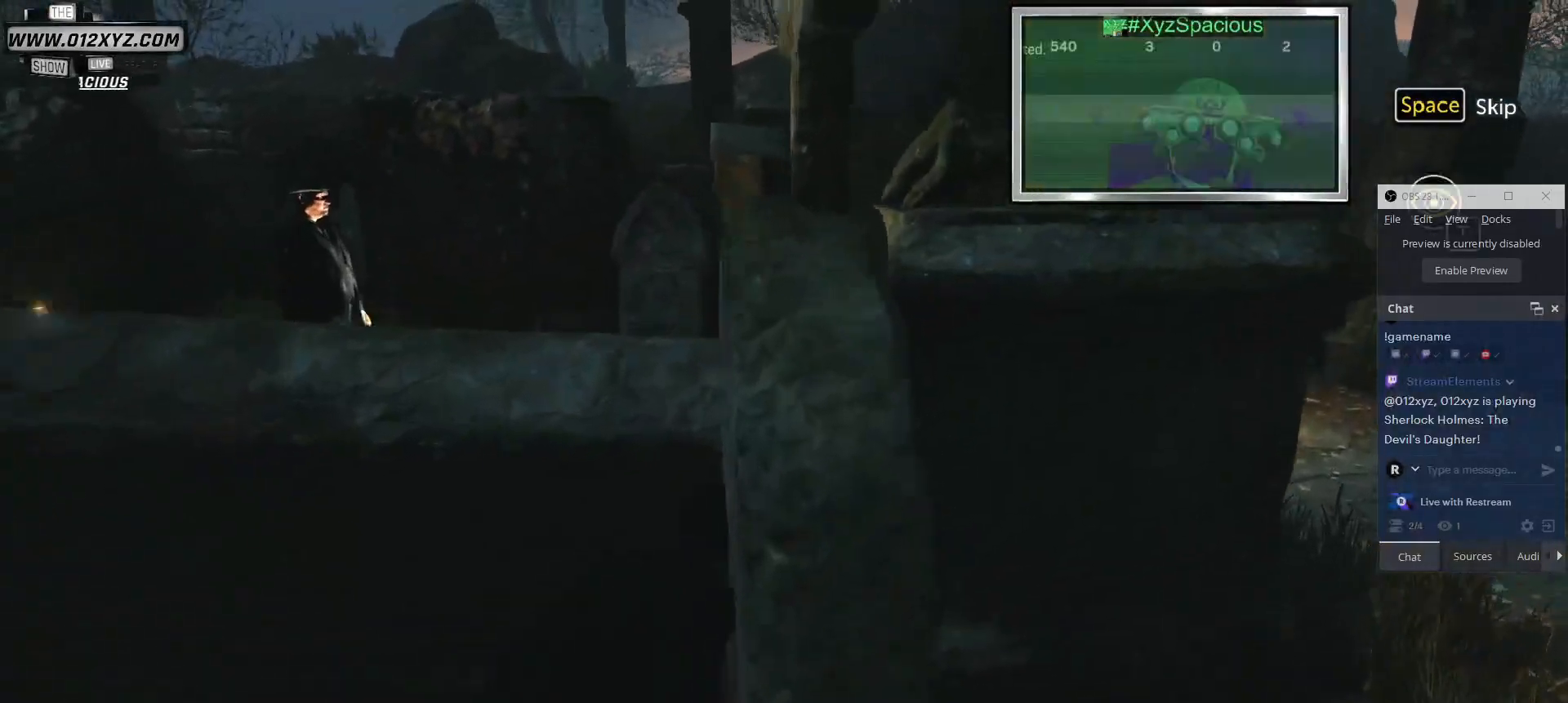
{"keys": [], "mouse": [], "events": []}
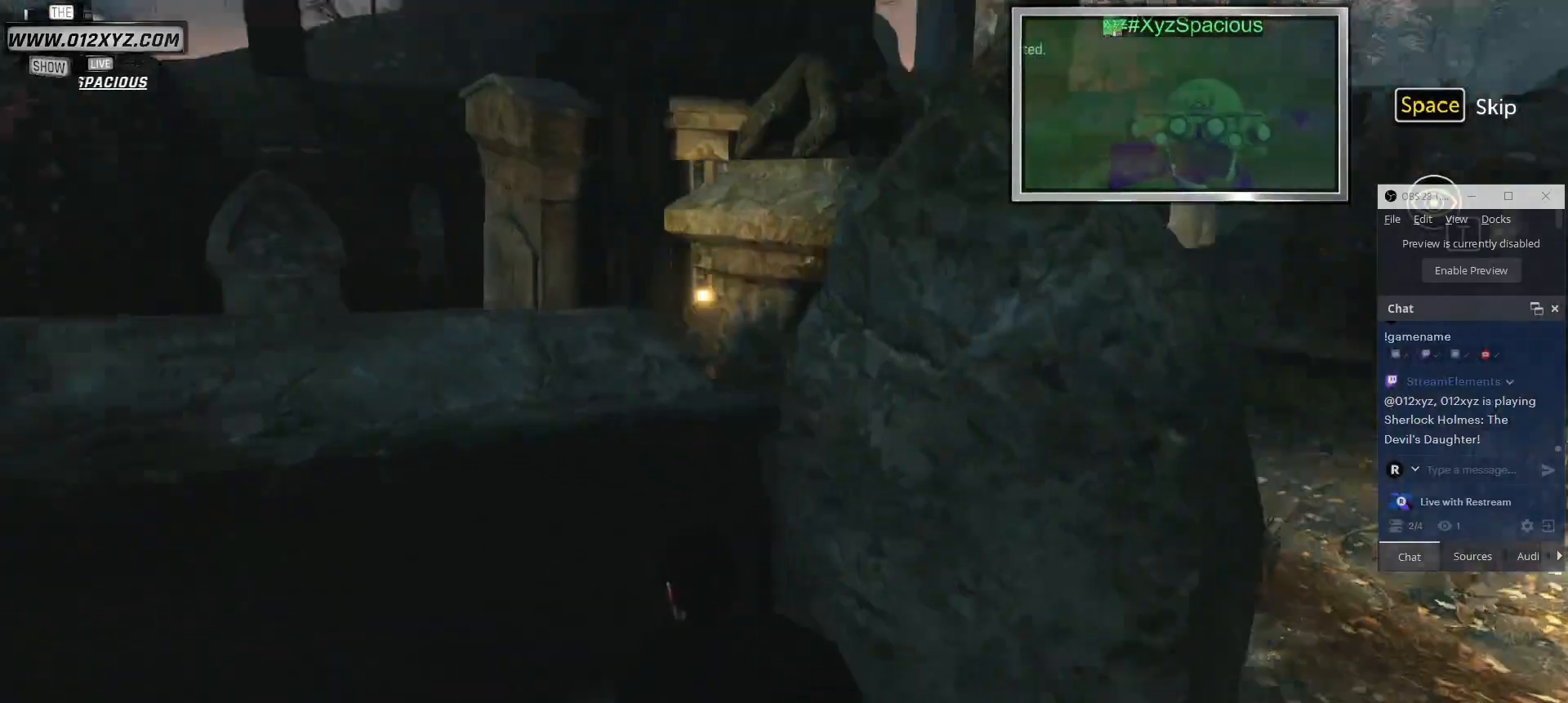
{"keys": [], "mouse": [], "events": [[67, "d", "down"], [267, "d", "up"]]}
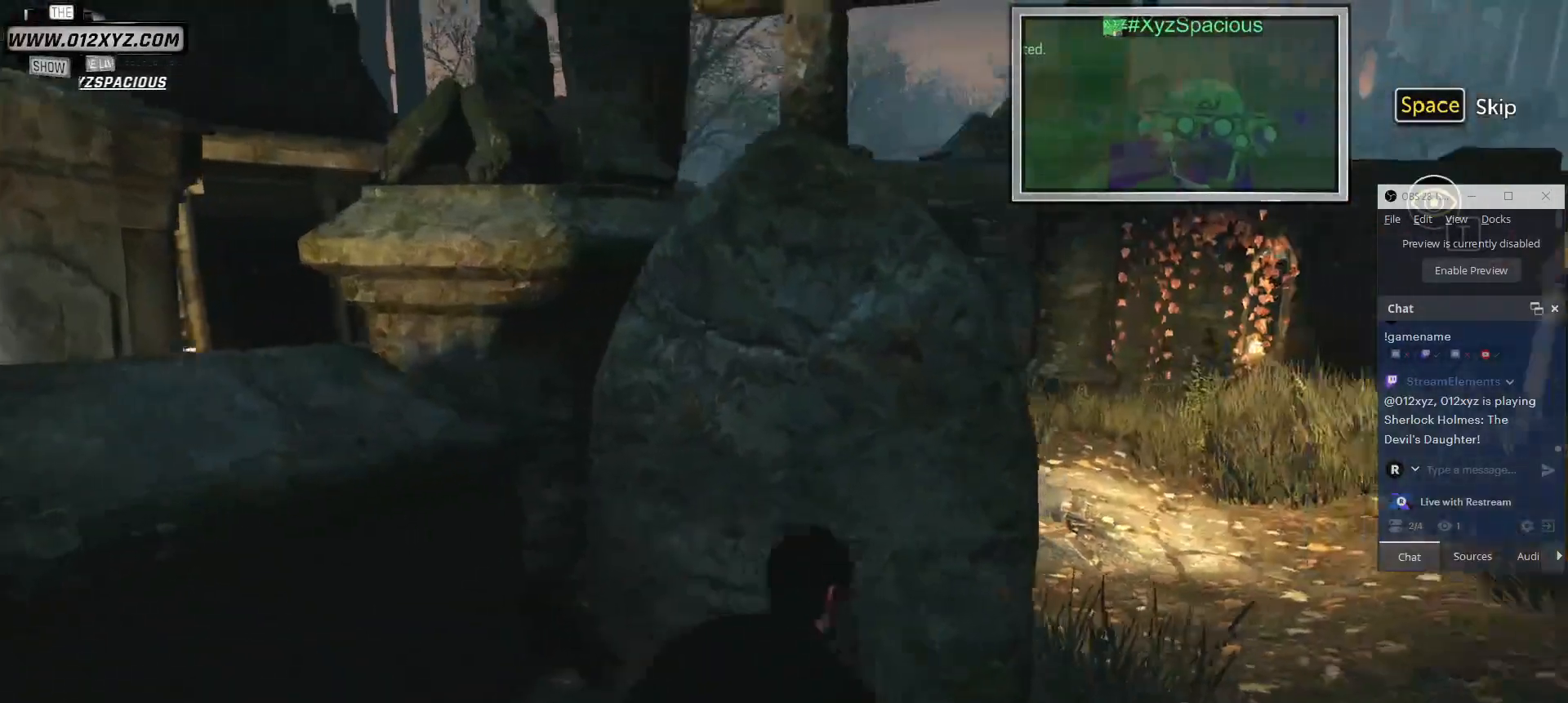
{"keys": [], "mouse": [], "events": []}
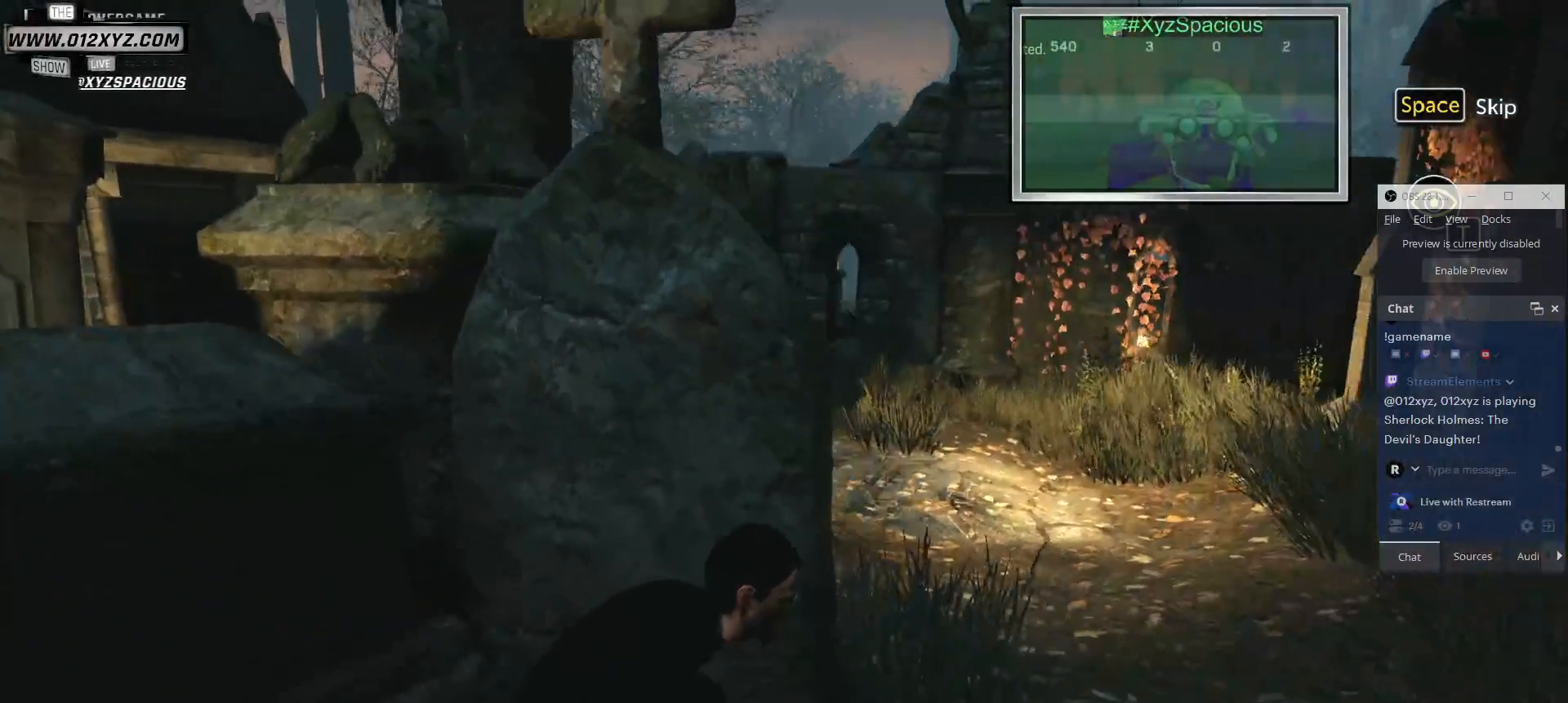
{"keys": [], "mouse": [], "events": []}
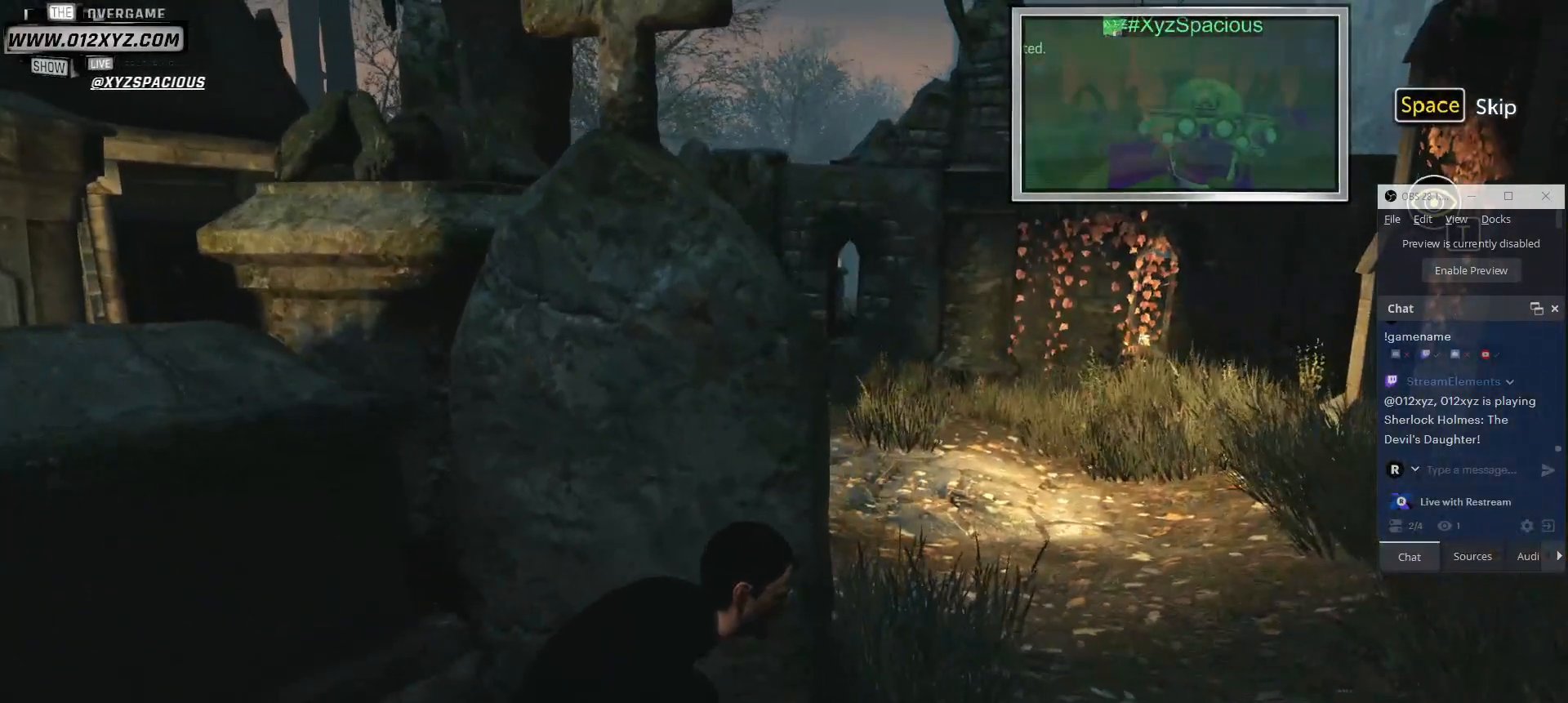
{"keys": [], "mouse": [], "events": []}
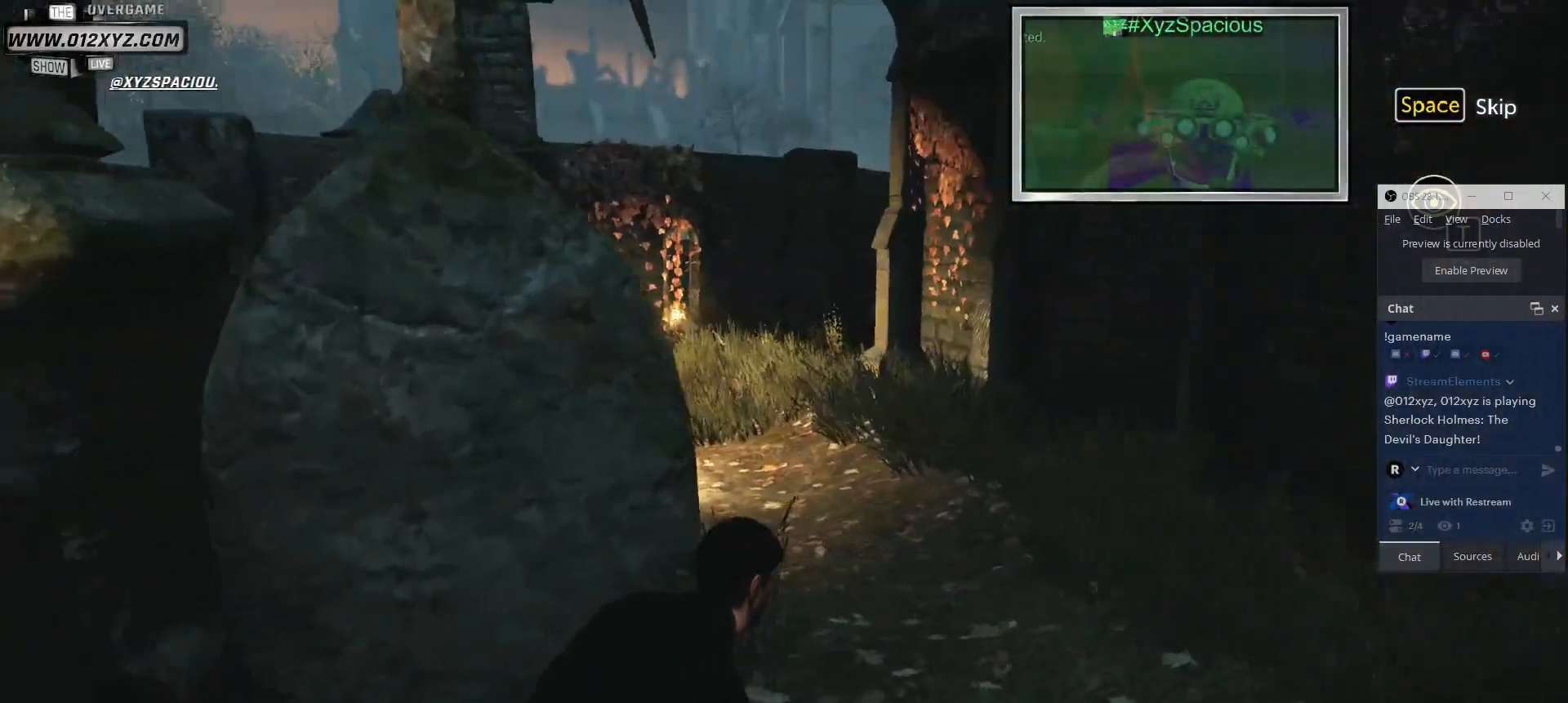
{"keys": [], "mouse": [], "events": []}
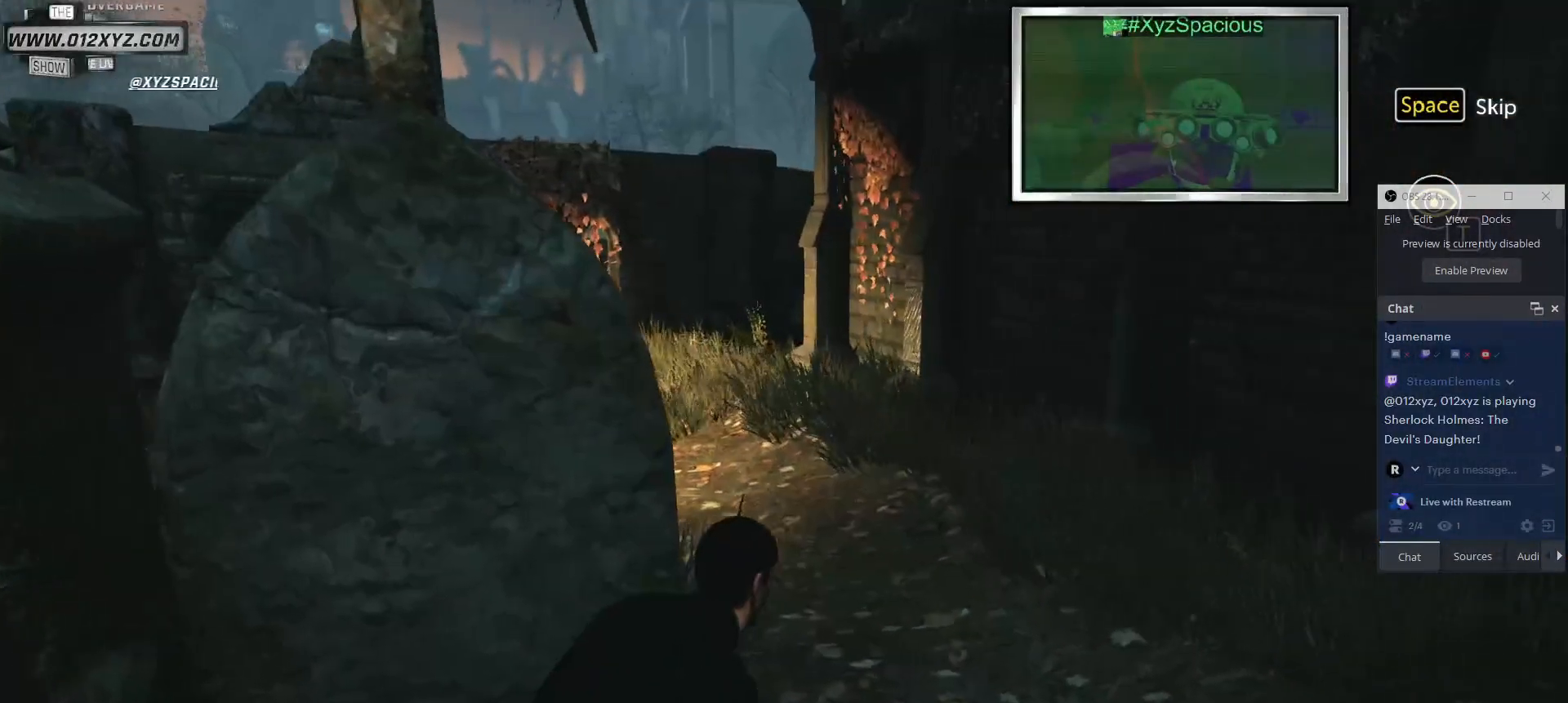
{"keys": [], "mouse": [], "events": []}
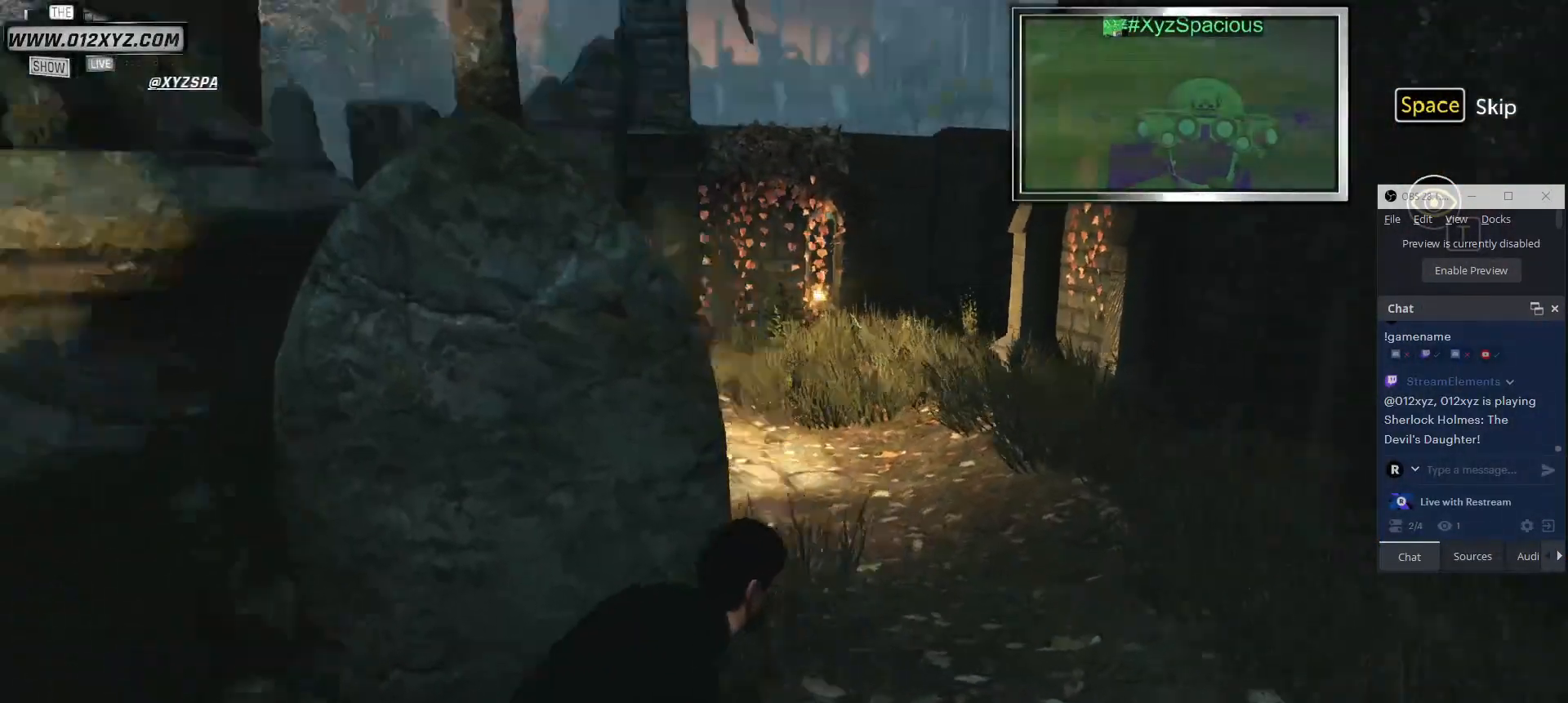
{"keys": [], "mouse": [], "events": []}
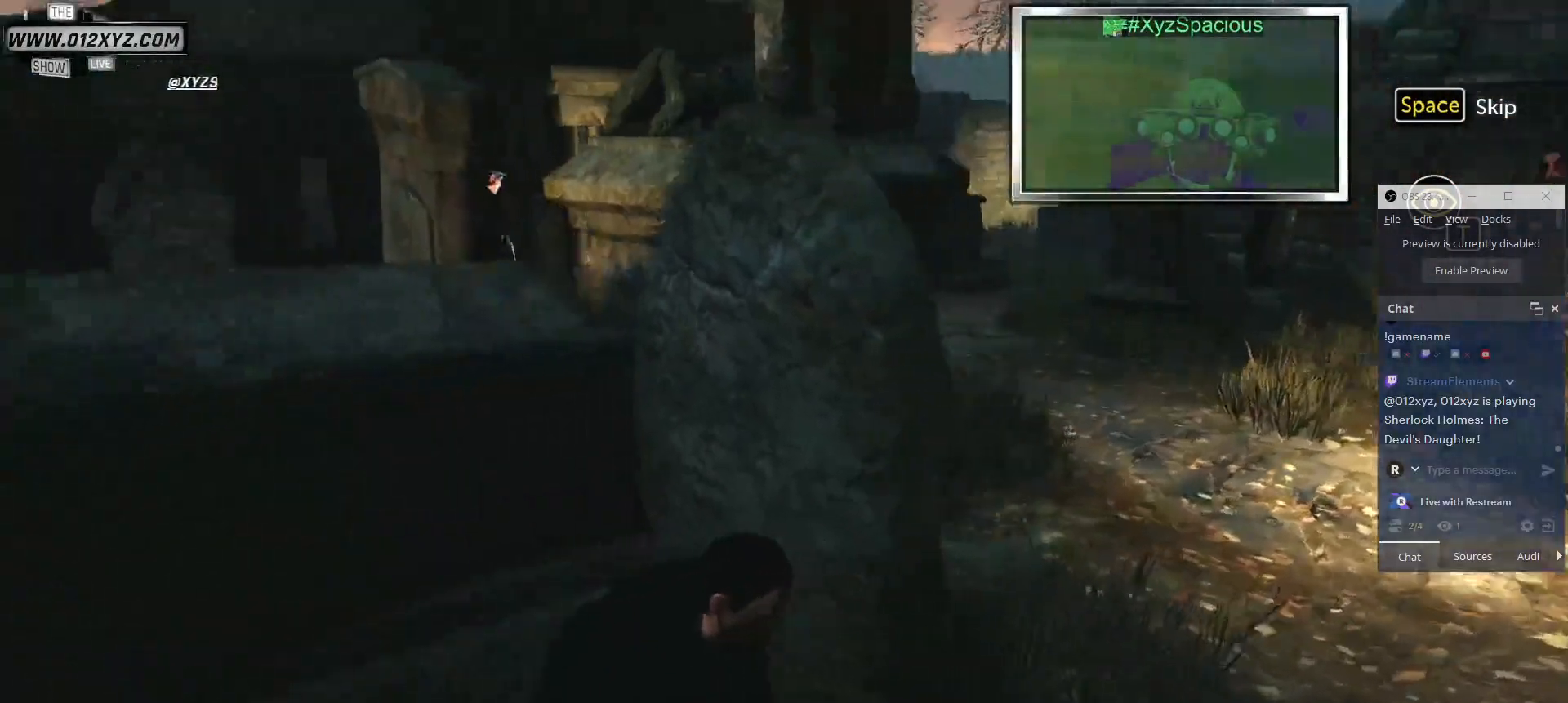
{"keys": ["d"], "mouse": [], "events": [[500, "d", "down"]]}
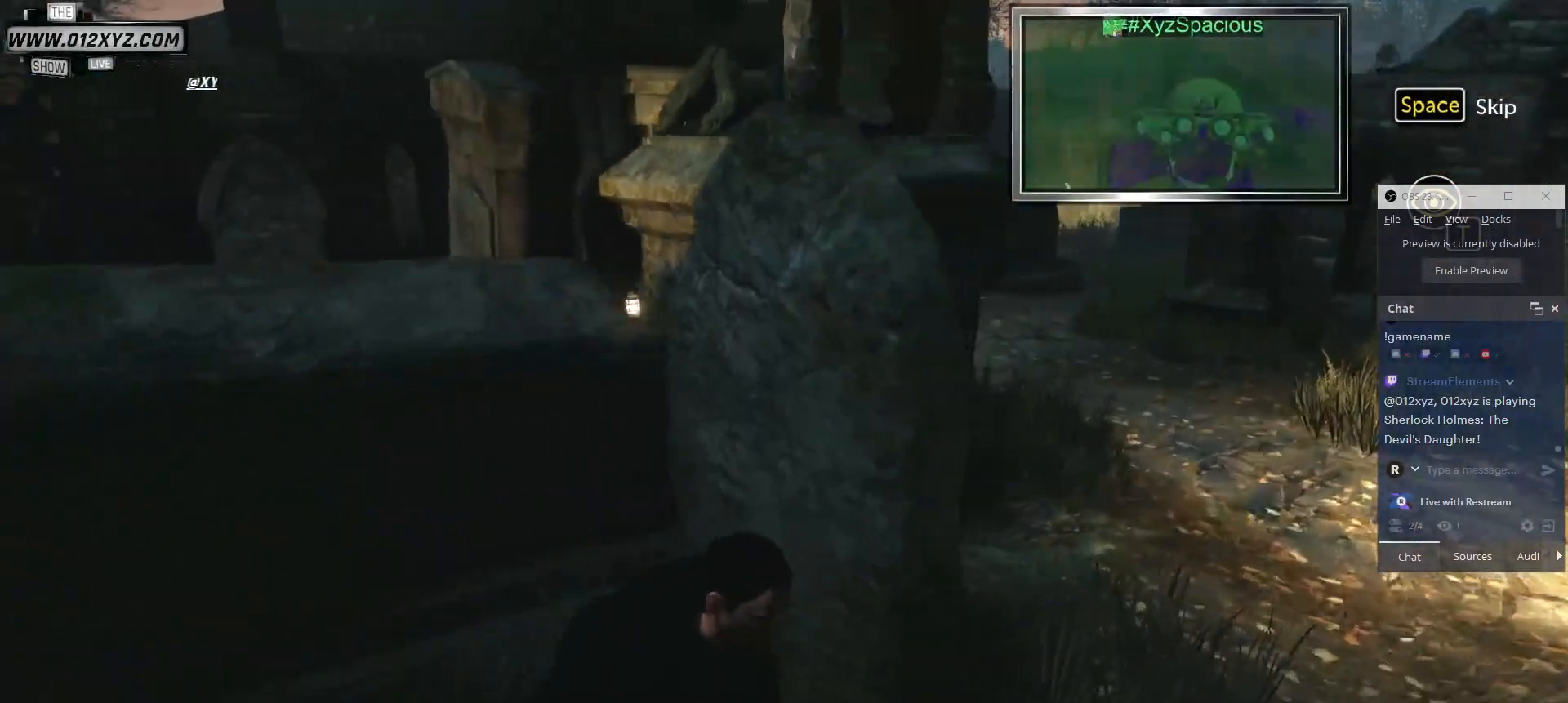
{"keys": ["d"], "mouse": [], "events": []}
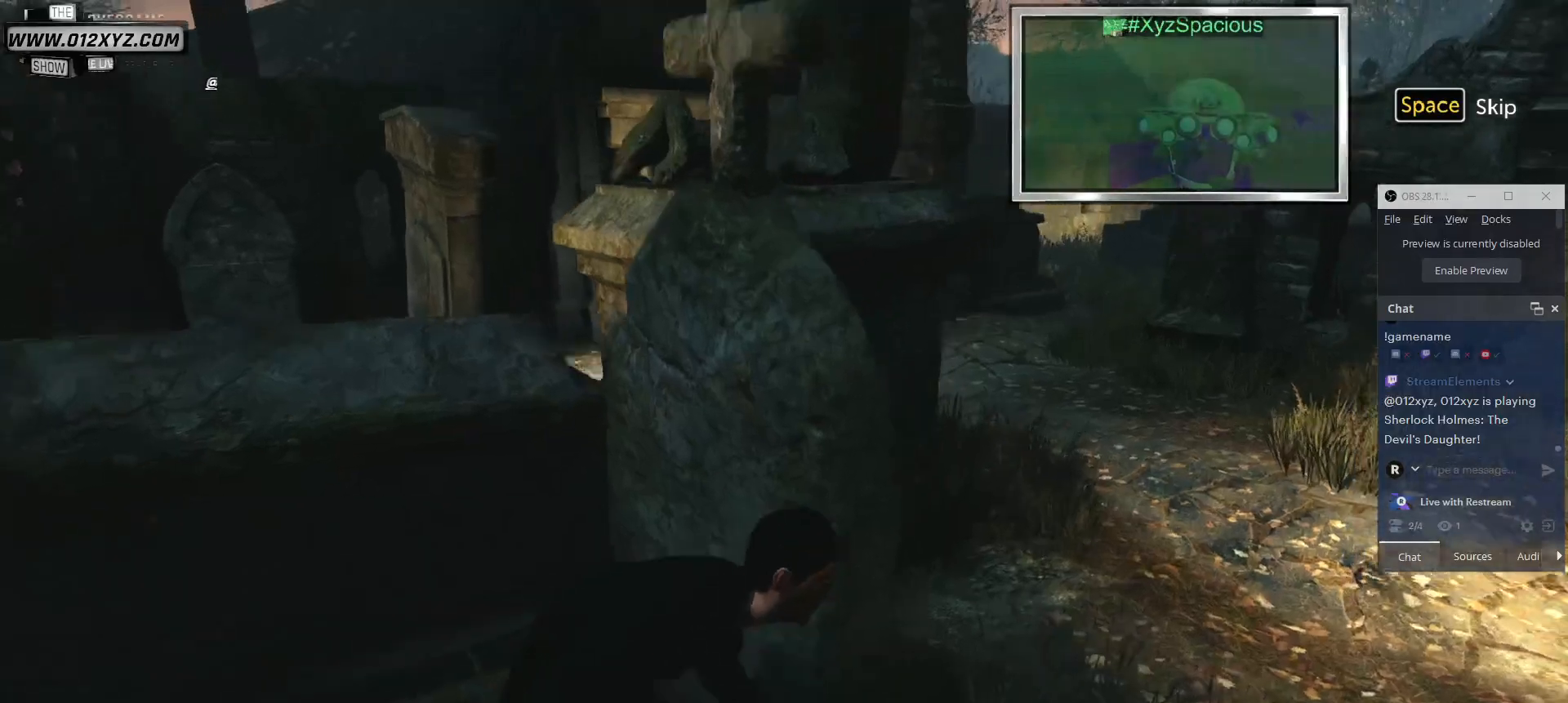
{"keys": ["d", "w"], "mouse": [], "events": [[167, "w", "down"]]}